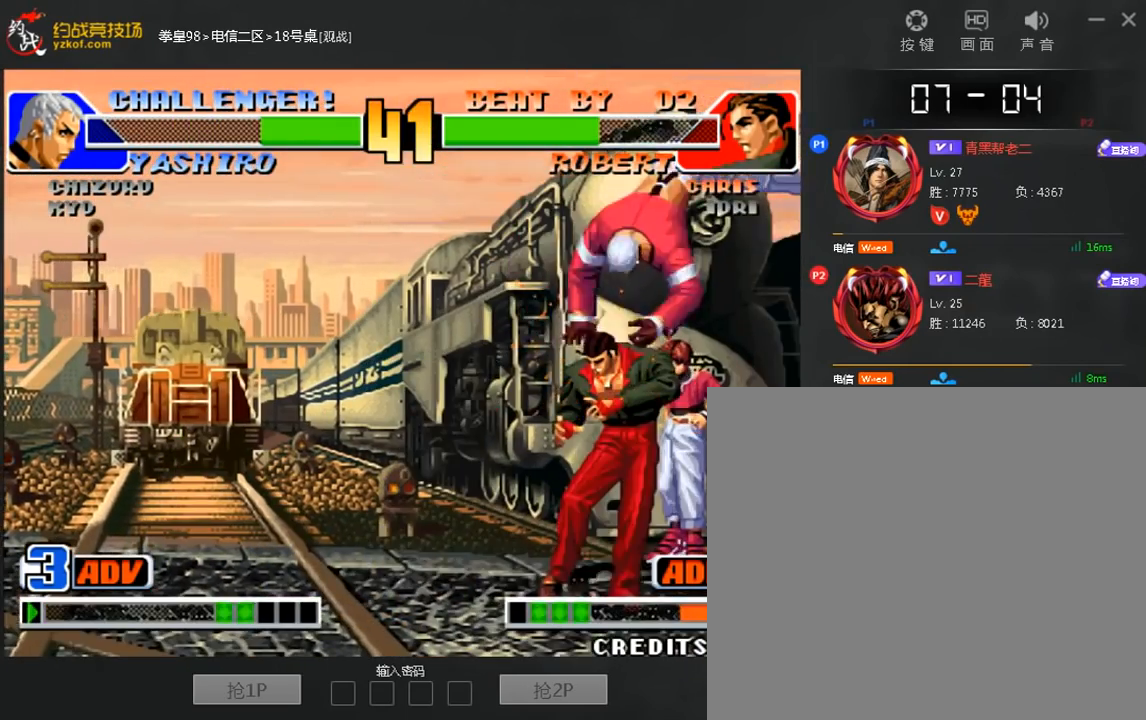
Gameplay with a controller (arcade stick); each line is a JSON object with the inputs held at the frame after it. "events" lists button and stick changes between this image and that frame as [ms after this image, input, new state], when the widget could be followed in between. Not read: A C D L3 R3.
{"buttons": [], "left_stick": "center", "events": []}
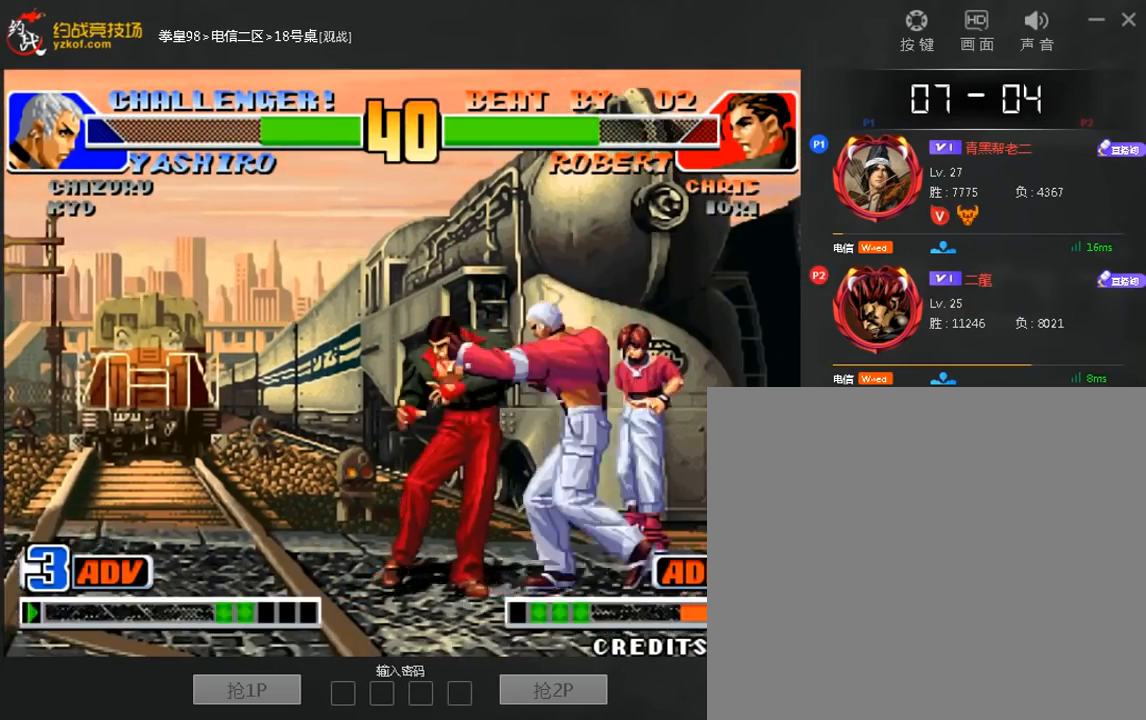
{"buttons": [], "left_stick": "center", "events": []}
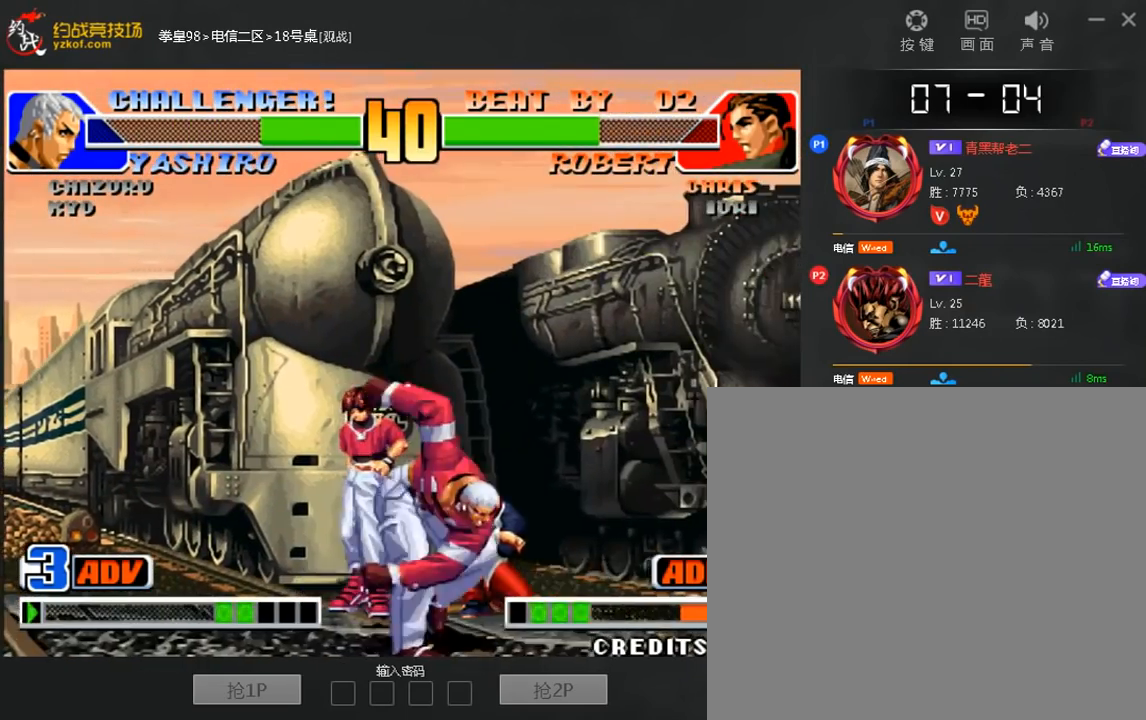
{"buttons": [], "left_stick": "center", "events": [[320, "B", "down"], [480, "B", "up"]]}
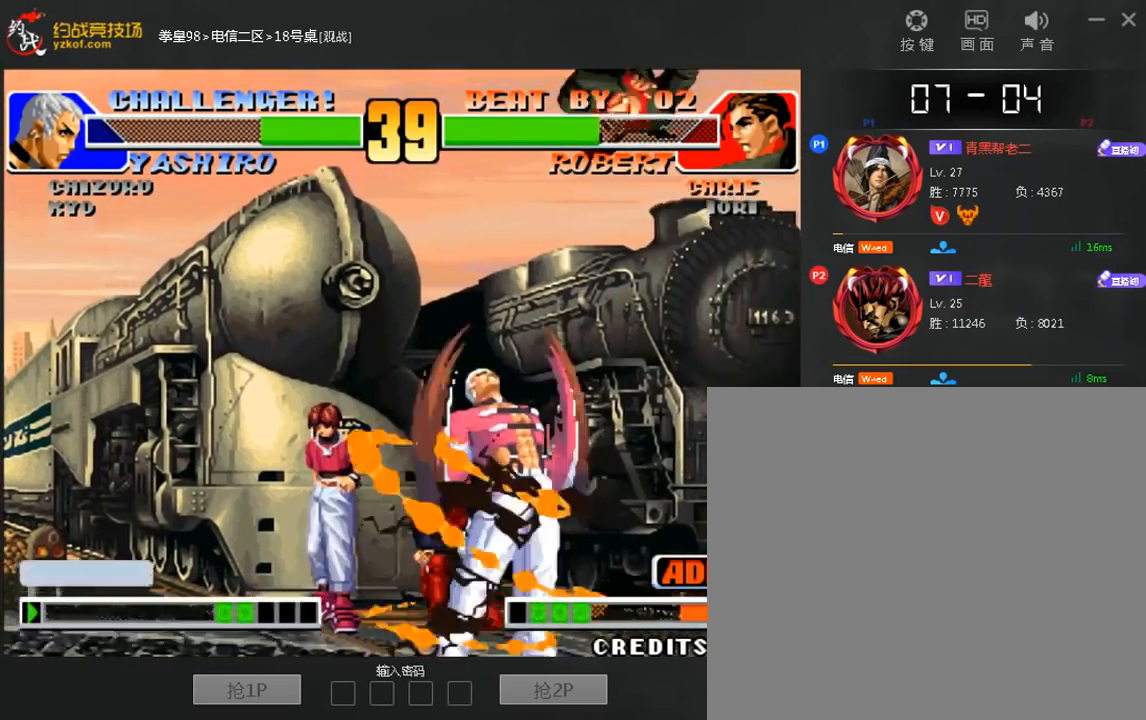
{"buttons": [], "left_stick": "right", "events": [[400, "left_stick", "right"]]}
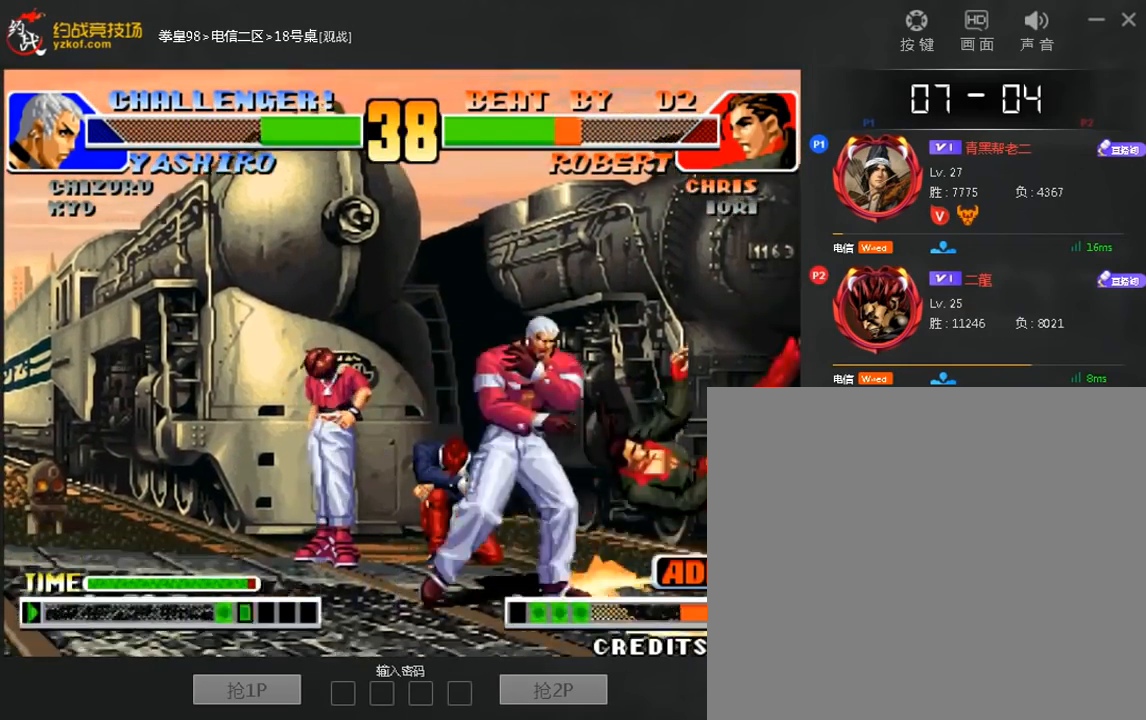
{"buttons": [], "left_stick": "right"}
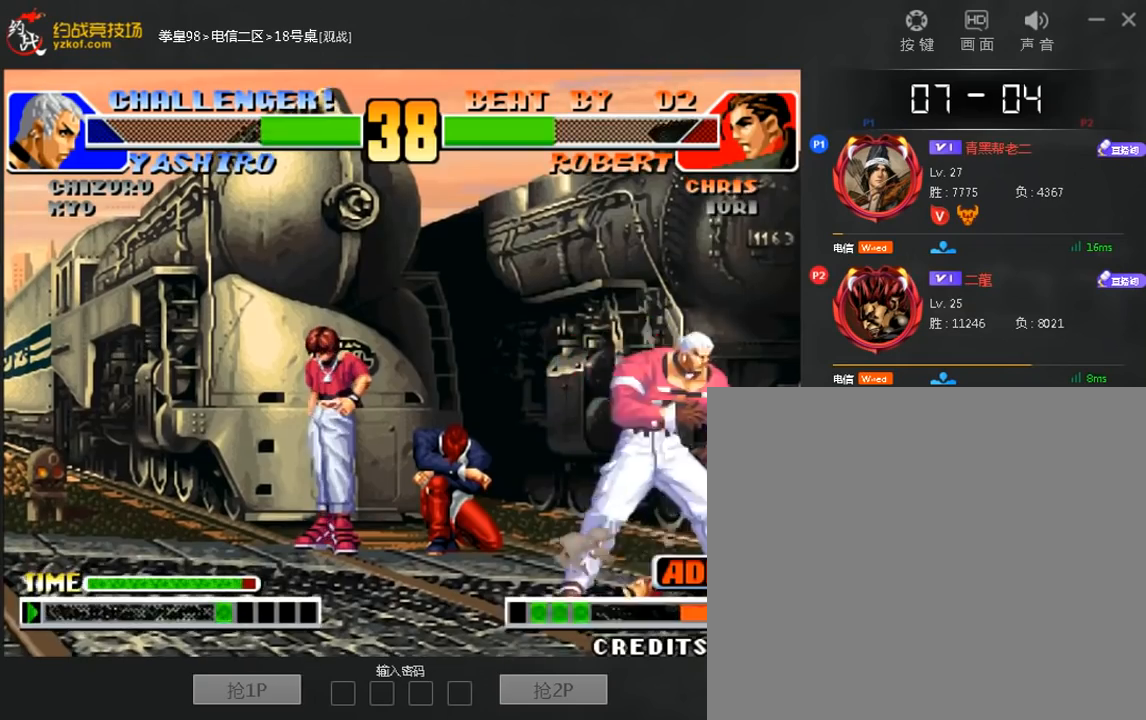
{"buttons": [], "left_stick": "right", "events": [[40, "left_stick", "center"], [440, "left_stick", "right"]]}
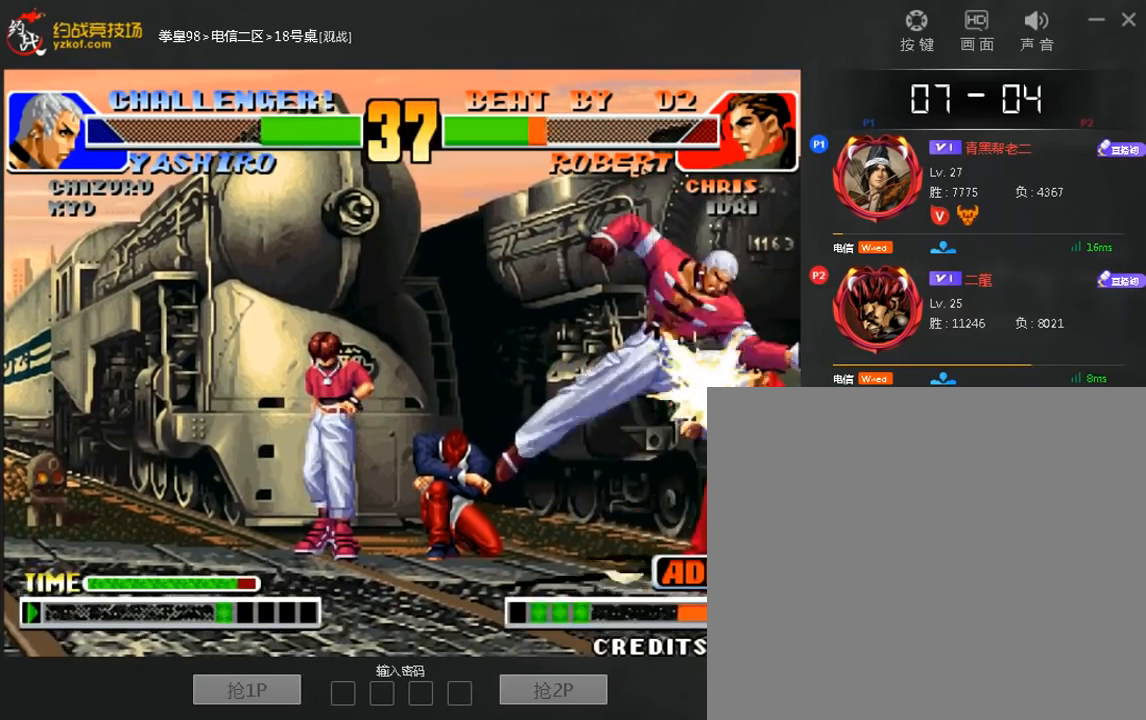
{"buttons": [], "left_stick": "right"}
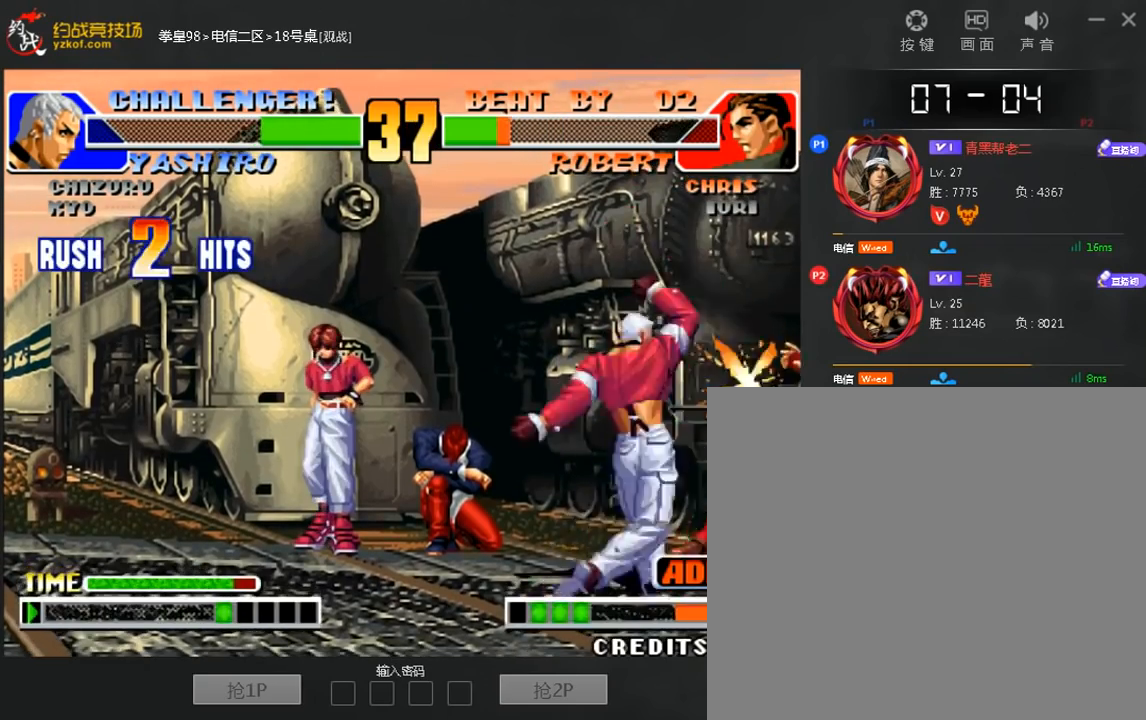
{"buttons": [], "left_stick": "center", "events": [[40, "left_stick", "down"], [120, "left_stick", "left"], [200, "left_stick", "right"], [480, "left_stick", "center"]]}
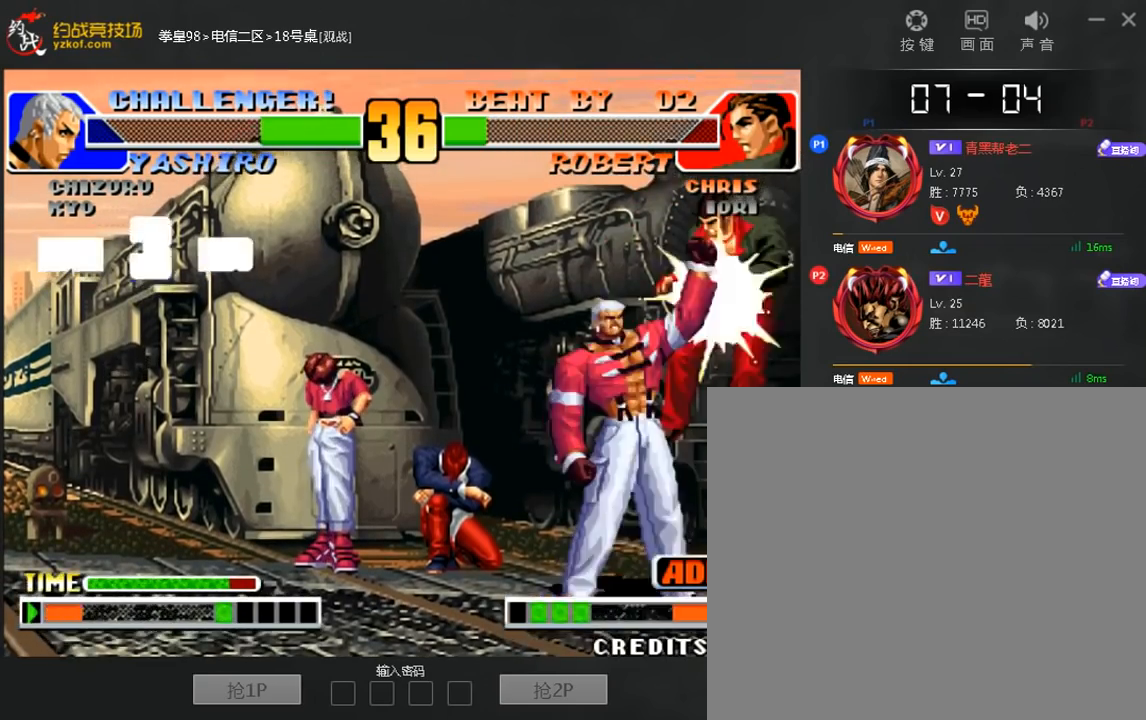
{"buttons": [], "left_stick": "center", "events": []}
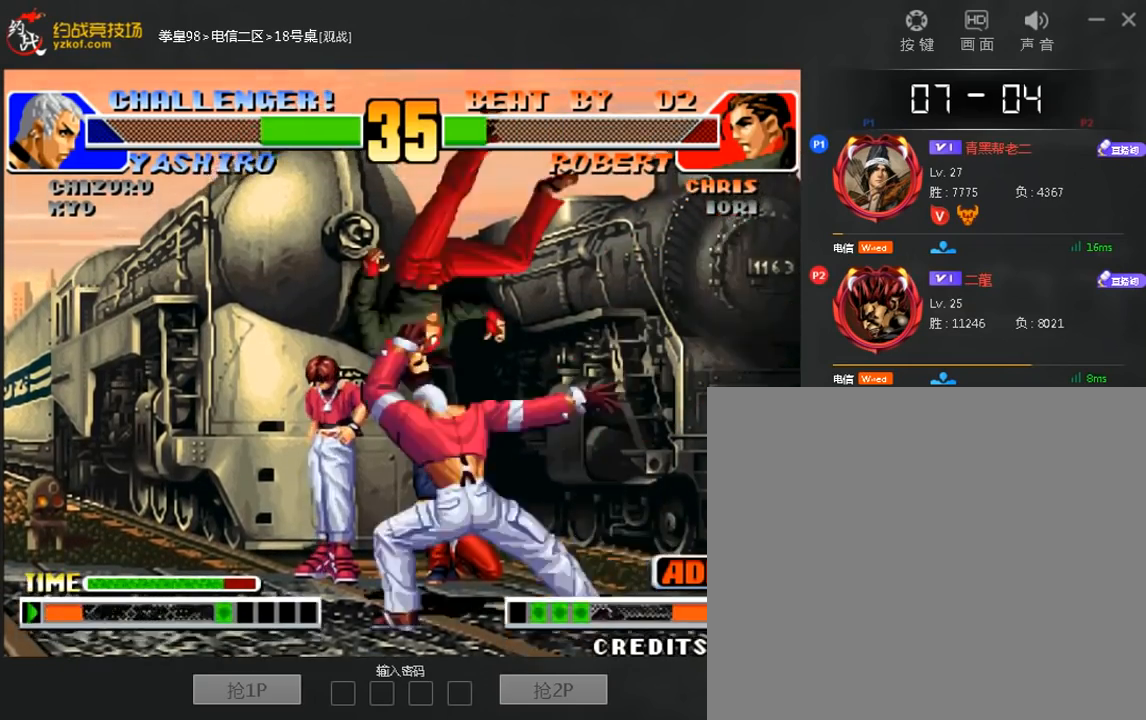
{"buttons": [], "left_stick": "center", "events": []}